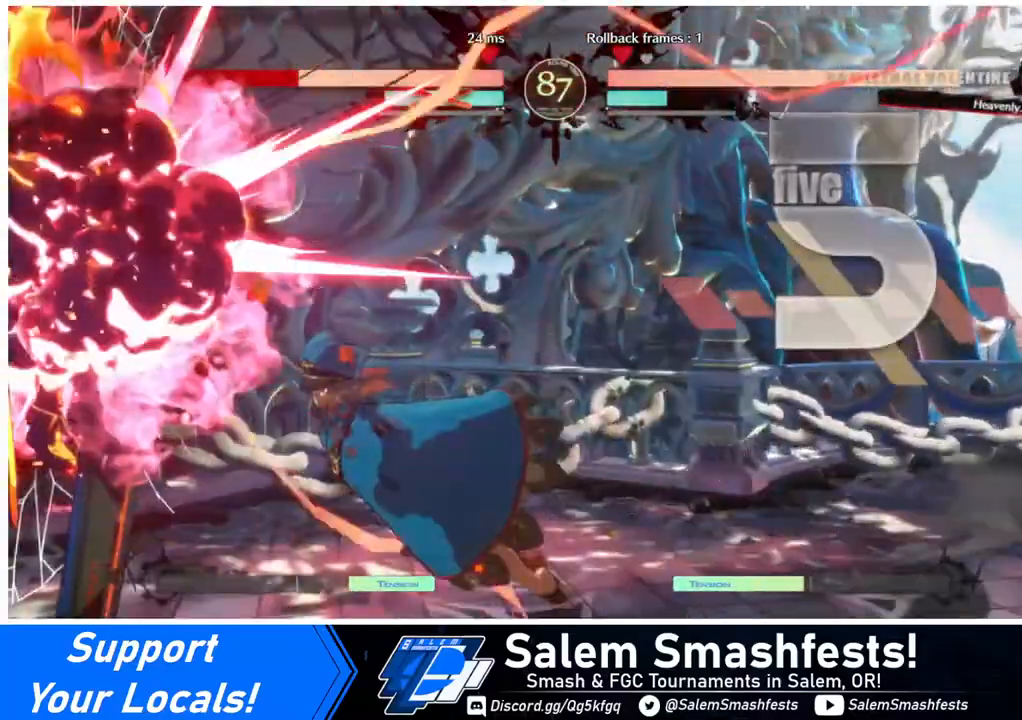
Gameplay with a controller (arcade stick); each line is a JSON object with the inputs held at the frame after it. "events" lists button and stick changes between this image and that frame as [ms after this image, input, new state], when the widget could be followed in between. Not read: L3 R3.
{"buttons": ["SQUARE", "DPAD_LEFT"], "events": []}
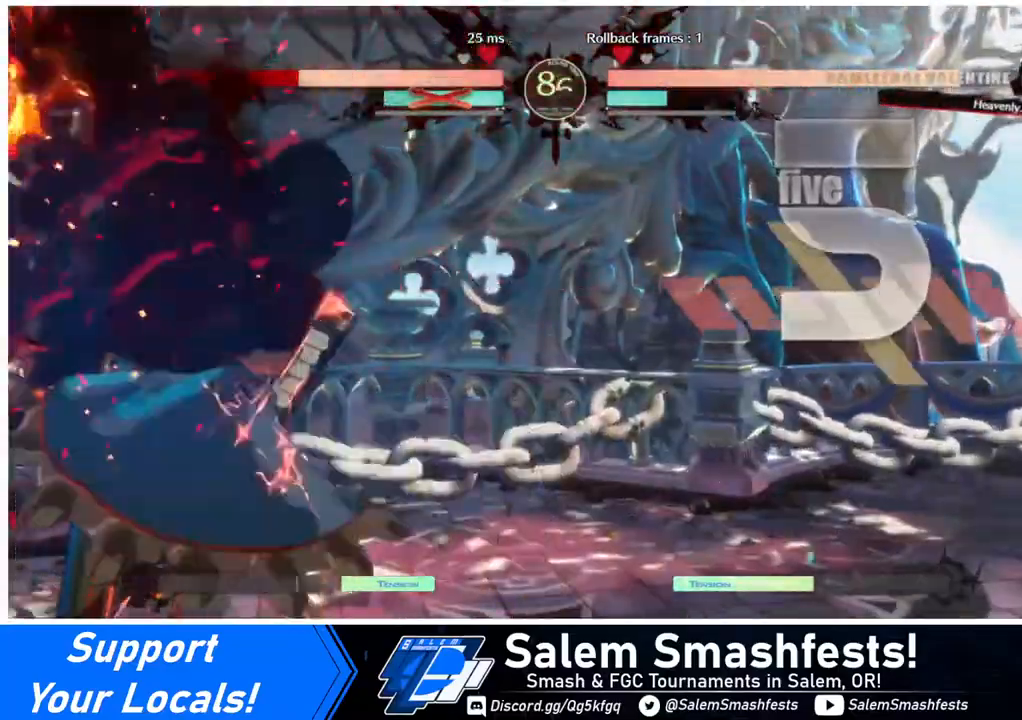
{"buttons": ["SQUARE", "DPAD_LEFT"], "events": []}
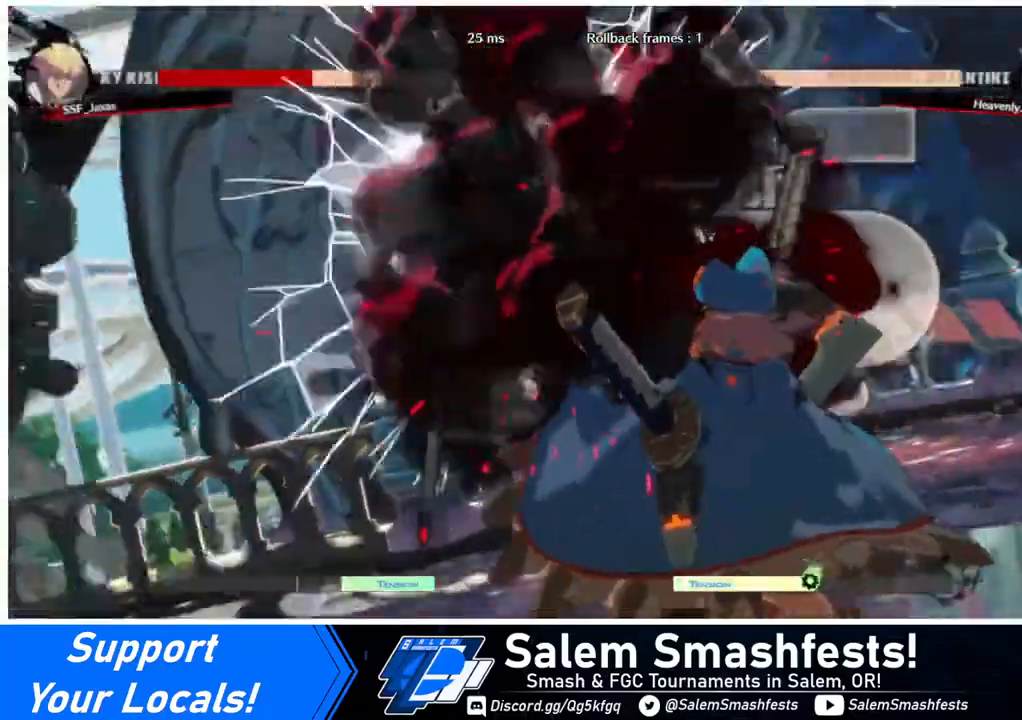
{"buttons": ["DPAD_LEFT"], "events": [[280, "SQUARE", "up"]]}
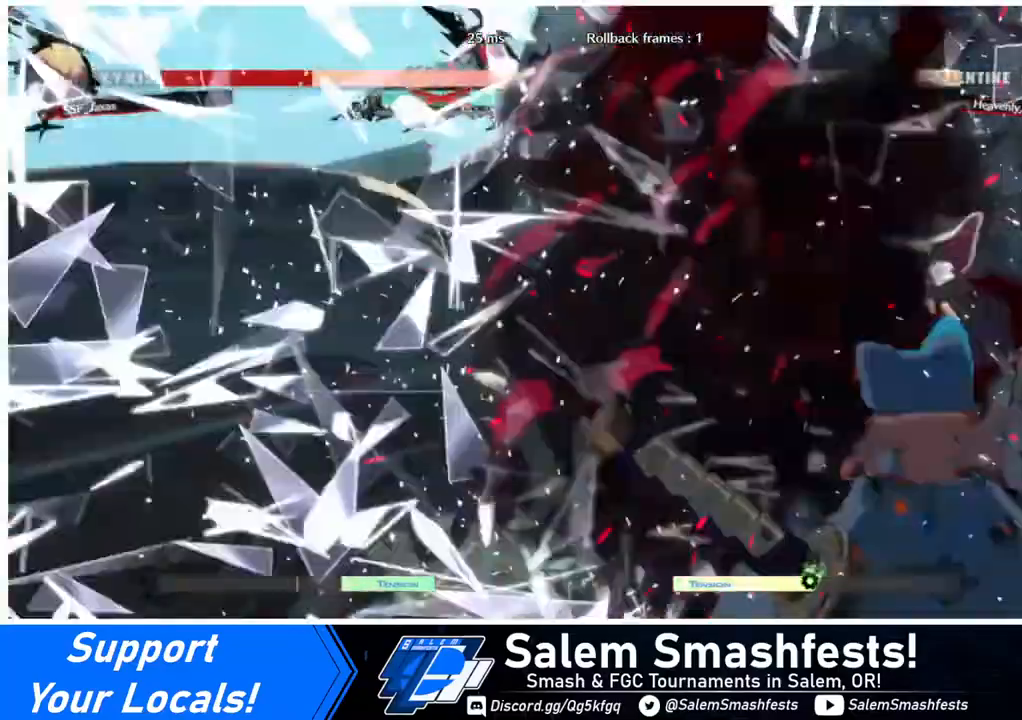
{"buttons": ["DPAD_DOWN", "DPAD_LEFT"], "events": [[440, "DPAD_DOWN", "down"]]}
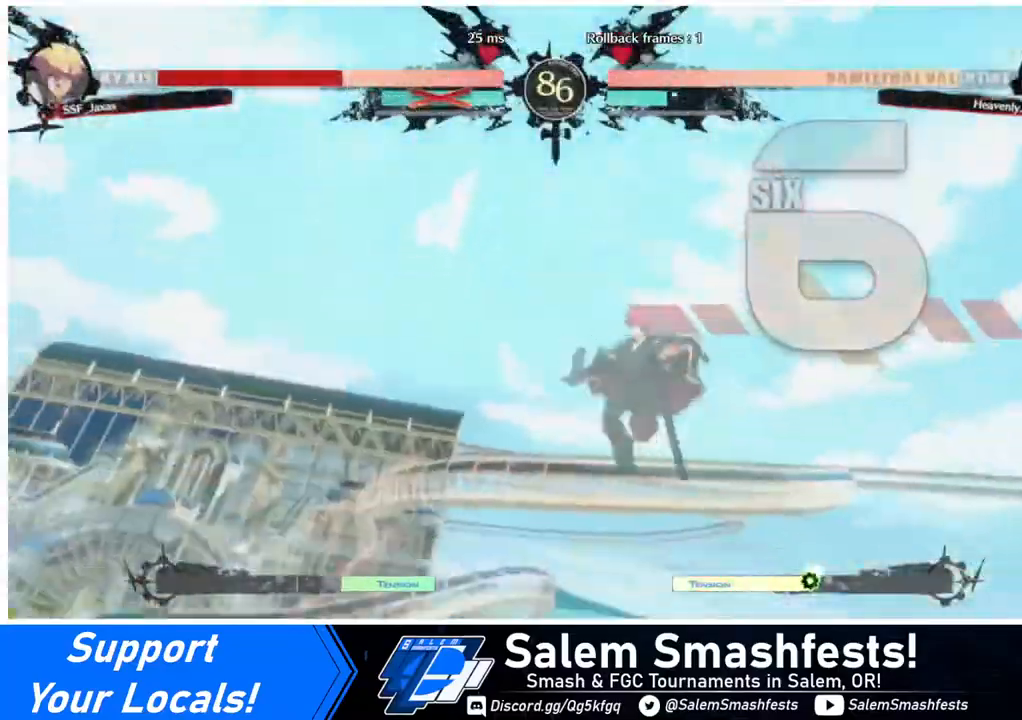
{"buttons": ["DPAD_DOWN", "DPAD_LEFT"], "events": [[160, "DPAD_DOWN", "up"], [160, "DPAD_LEFT", "up"], [280, "DPAD_RIGHT", "down"], [320, "SQUARE", "down"], [400, "DPAD_LEFT", "down"], [400, "DPAD_RIGHT", "up"], [480, "DPAD_DOWN", "down"], [480, "SQUARE", "up"]]}
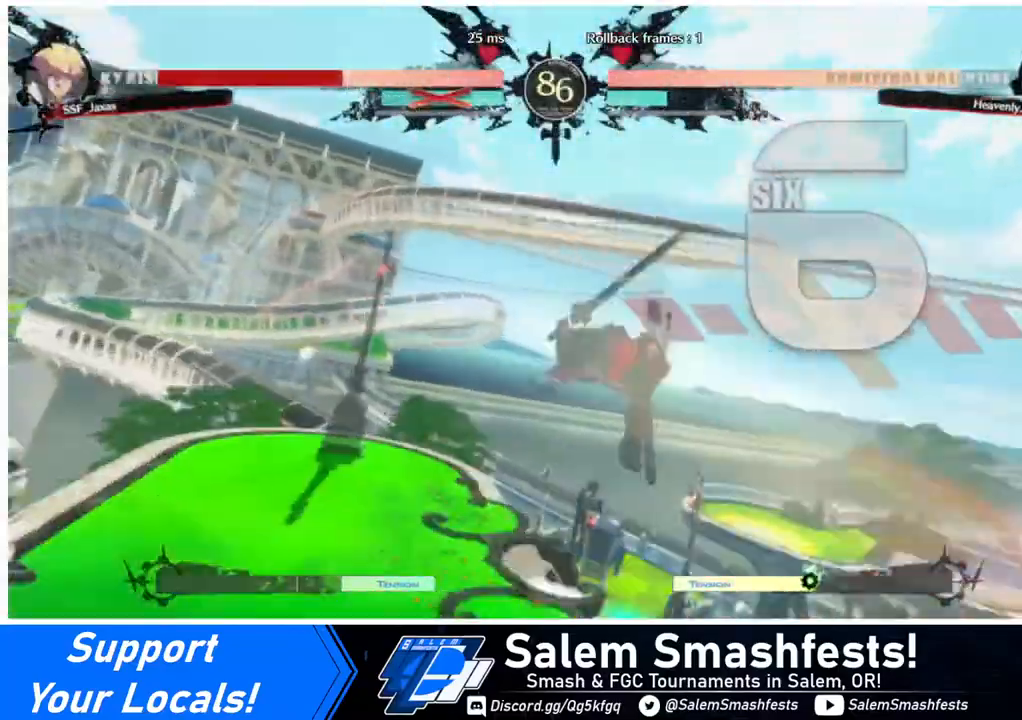
{"buttons": ["SQUARE", "TRIANGLE", "R1", "DPAD_DOWN", "DPAD_LEFT"]}
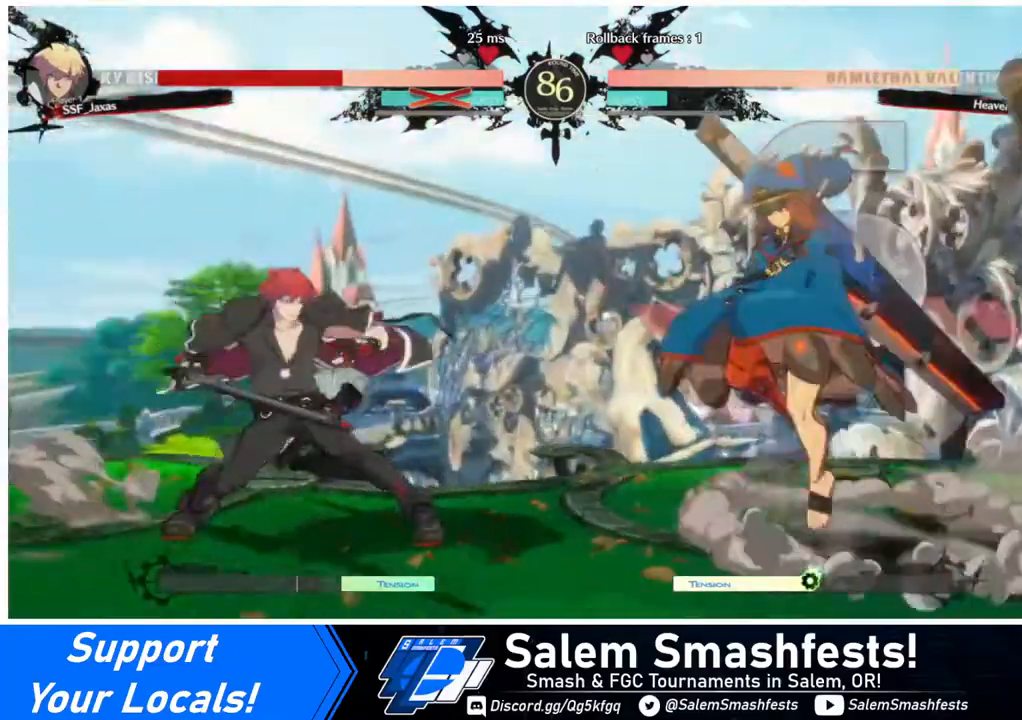
{"buttons": [], "events": [[40, "DPAD_DOWN", "up"], [40, "DPAD_LEFT", "up"], [40, "R1", "up"], [80, "TRIANGLE", "up"], [120, "SQUARE", "up"], [240, "DPAD_RIGHT", "down"], [400, "DPAD_RIGHT", "up"]]}
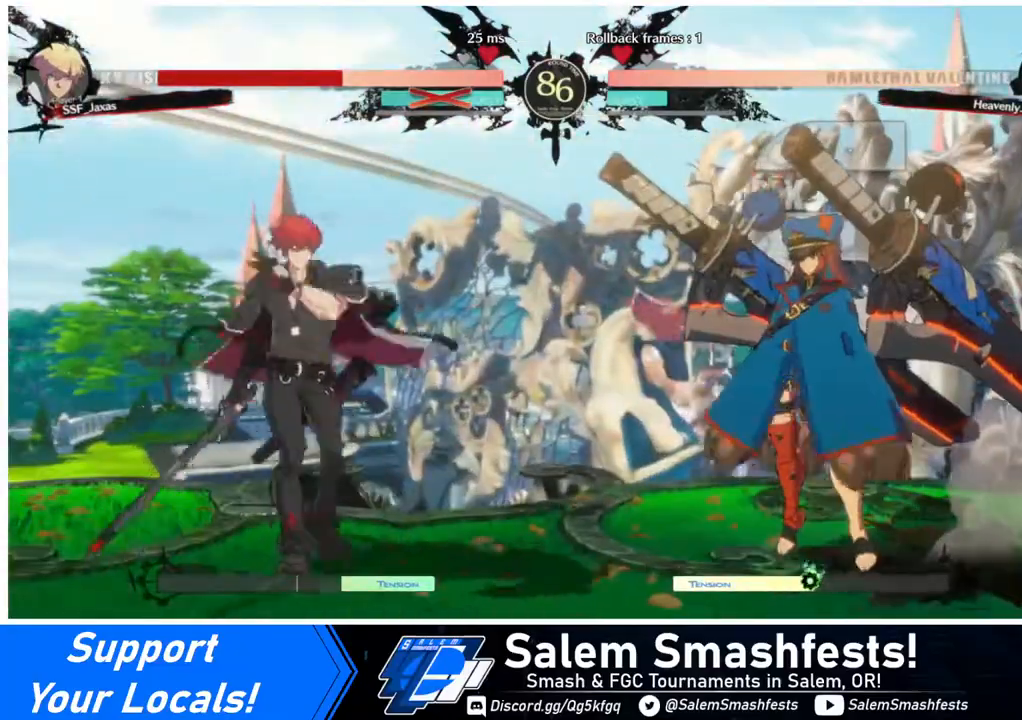
{"buttons": [], "events": [[160, "DPAD_UP", "down"], [240, "DPAD_UP", "up"], [240, "L1", "down"], [320, "L1", "up"]]}
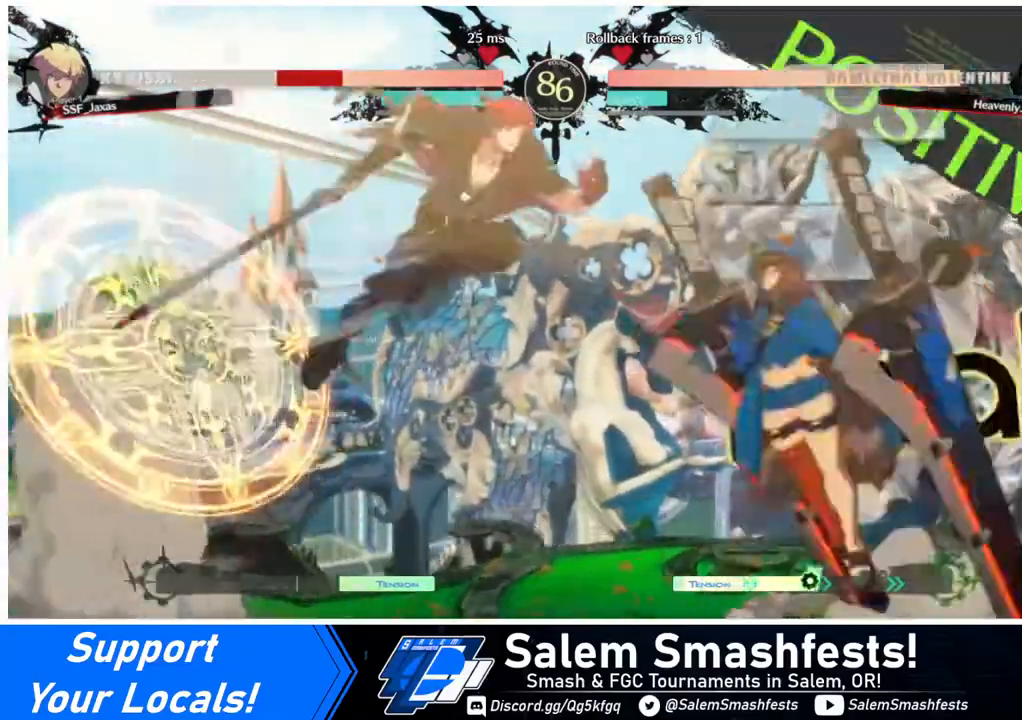
{"buttons": [], "events": [[40, "R1", "down"], [120, "R1", "up"], [200, "DPAD_LEFT", "down"], [440, "DPAD_LEFT", "up"]]}
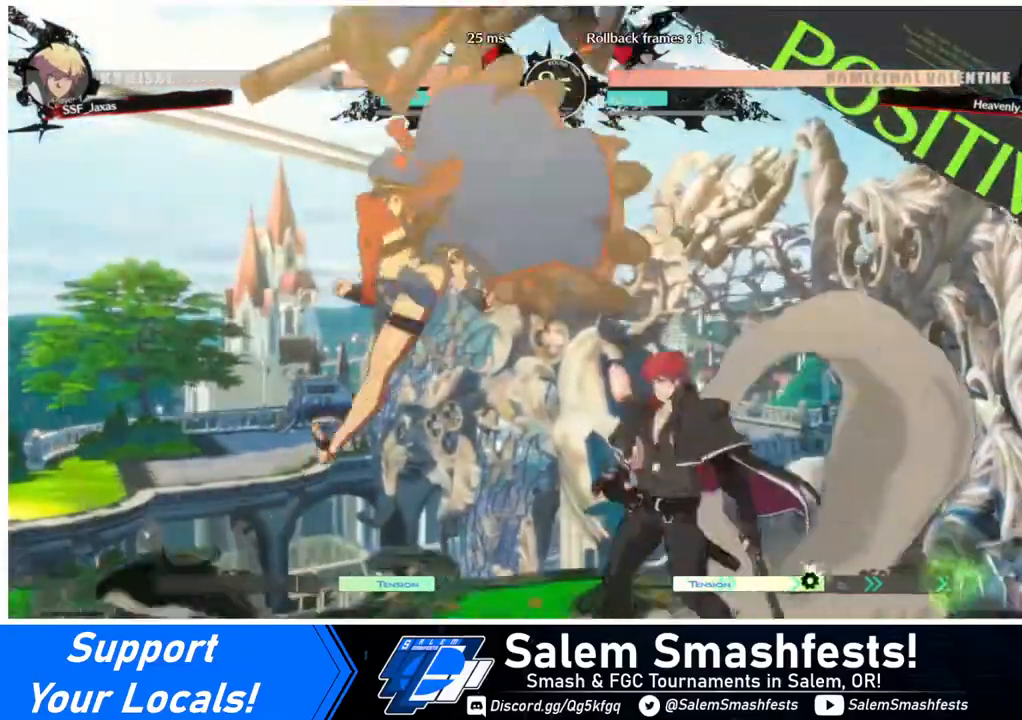
{"buttons": ["TRIANGLE"], "events": [[80, "DPAD_LEFT", "down"], [160, "DPAD_LEFT", "up"], [200, "DPAD_LEFT", "down"], [440, "TRIANGLE", "down"], [480, "DPAD_LEFT", "up"]]}
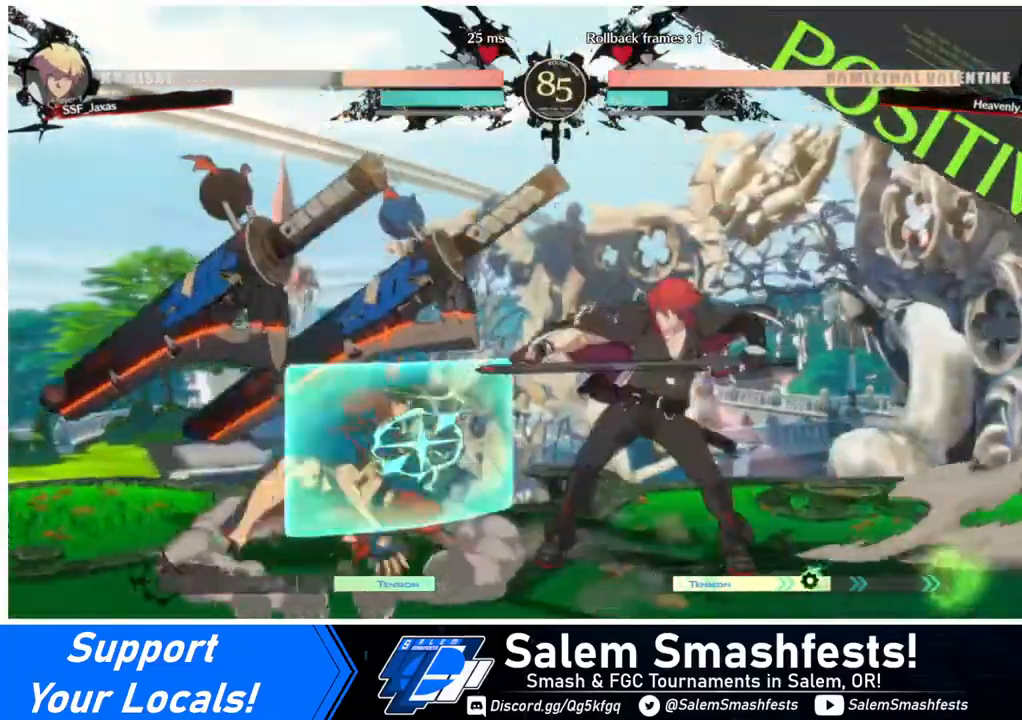
{"buttons": [], "events": [[120, "TRIANGLE", "up"]]}
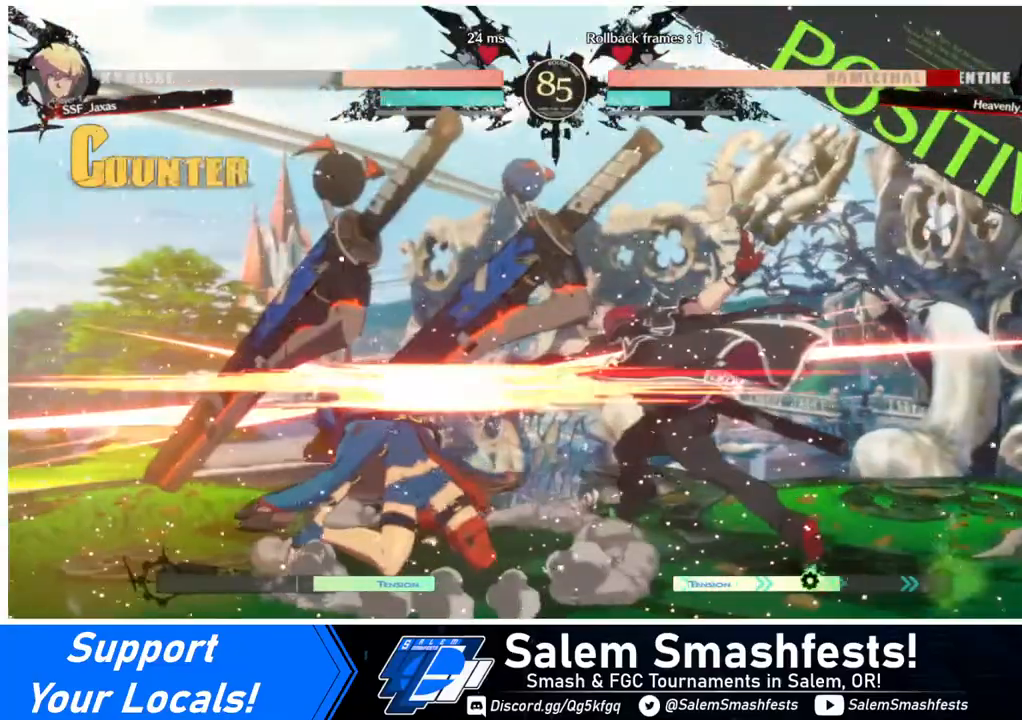
{"buttons": ["DPAD_LEFT"], "events": [[40, "R1", "down"], [200, "R1", "up"], [400, "DPAD_DOWN", "down"], [480, "DPAD_LEFT", "down"], [520, "DPAD_DOWN", "up"]]}
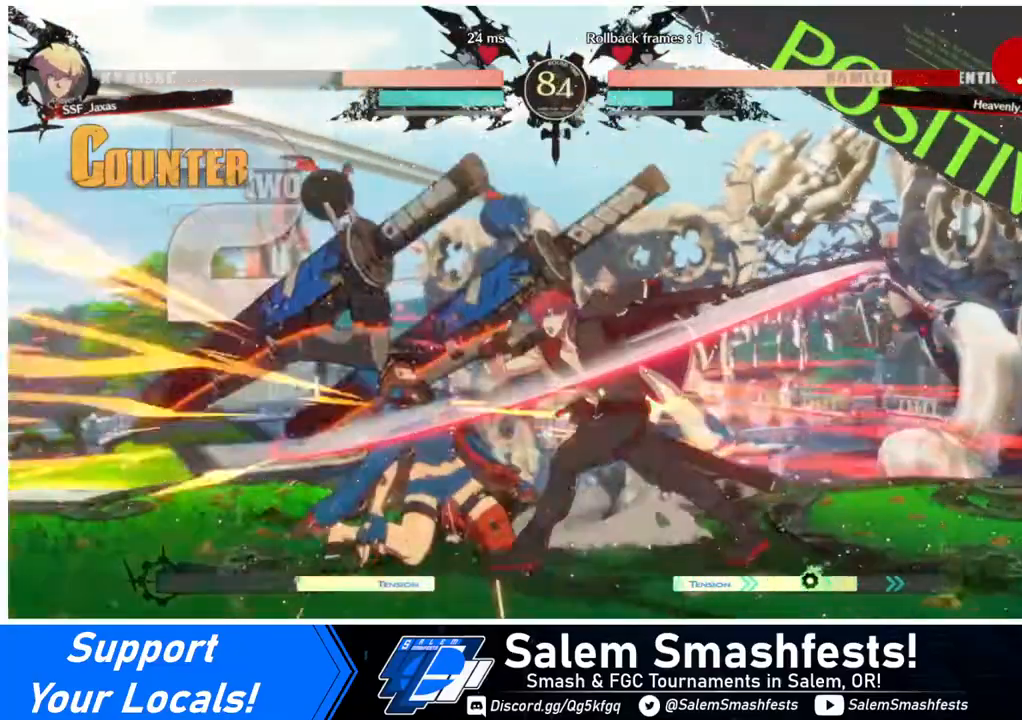
{"buttons": [], "events": [[80, "SQUARE", "down"], [160, "DPAD_LEFT", "up"], [200, "SQUARE", "up"]]}
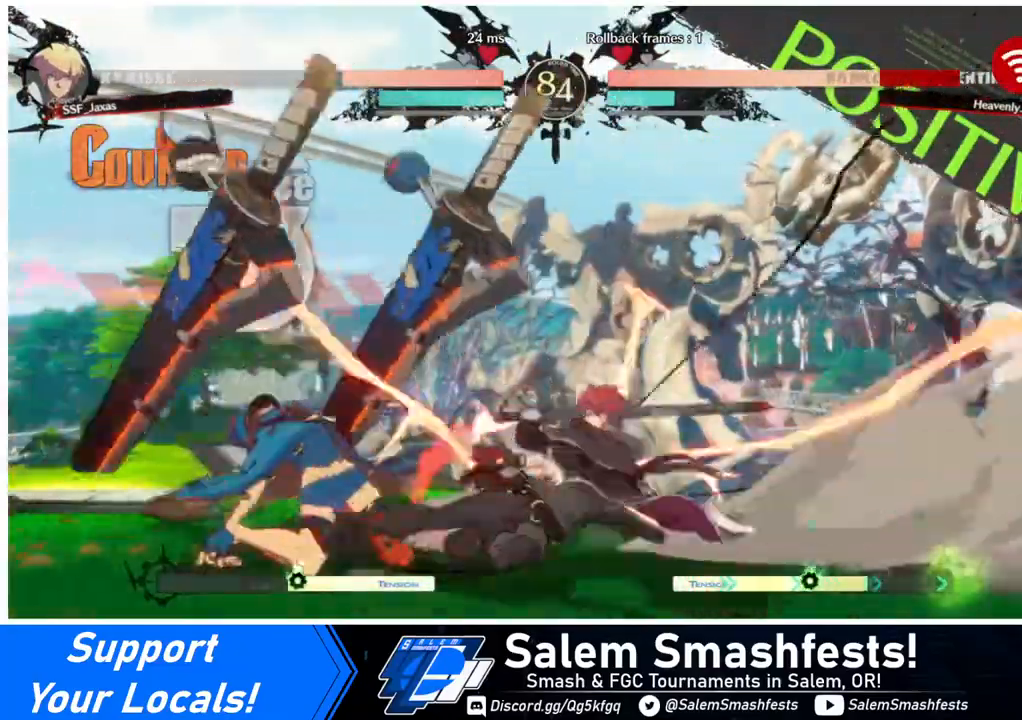
{"buttons": [], "events": []}
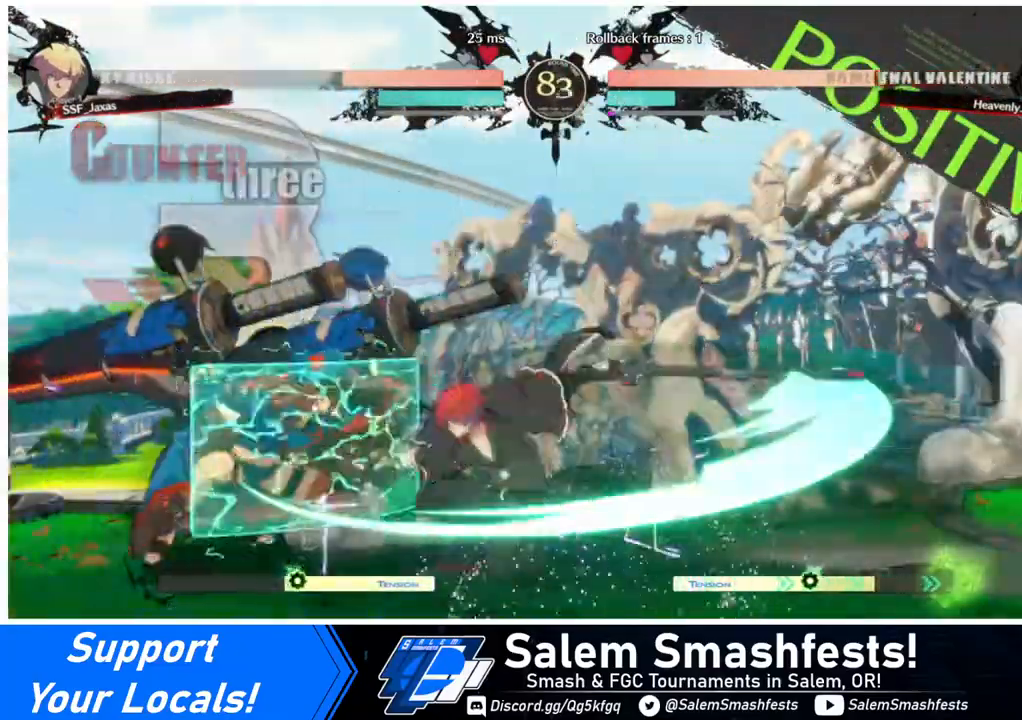
{"buttons": ["DPAD_DOWN", "DPAD_RIGHT"], "events": [[40, "DPAD_DOWN", "down"], [40, "DPAD_RIGHT", "down"]]}
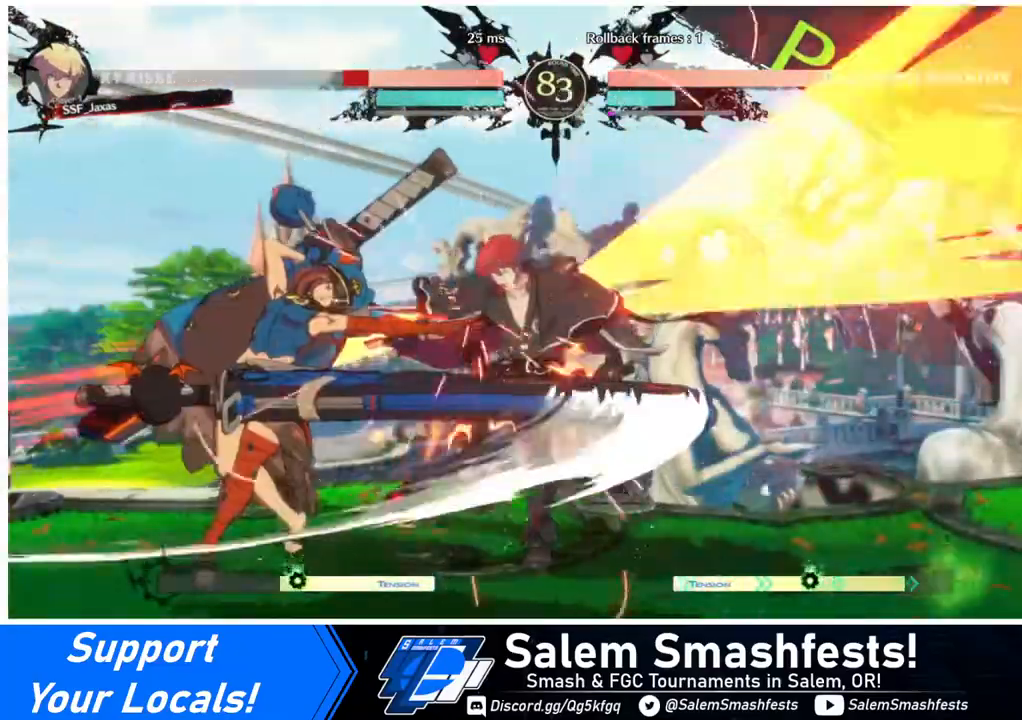
{"buttons": ["DPAD_DOWN", "DPAD_RIGHT"], "events": []}
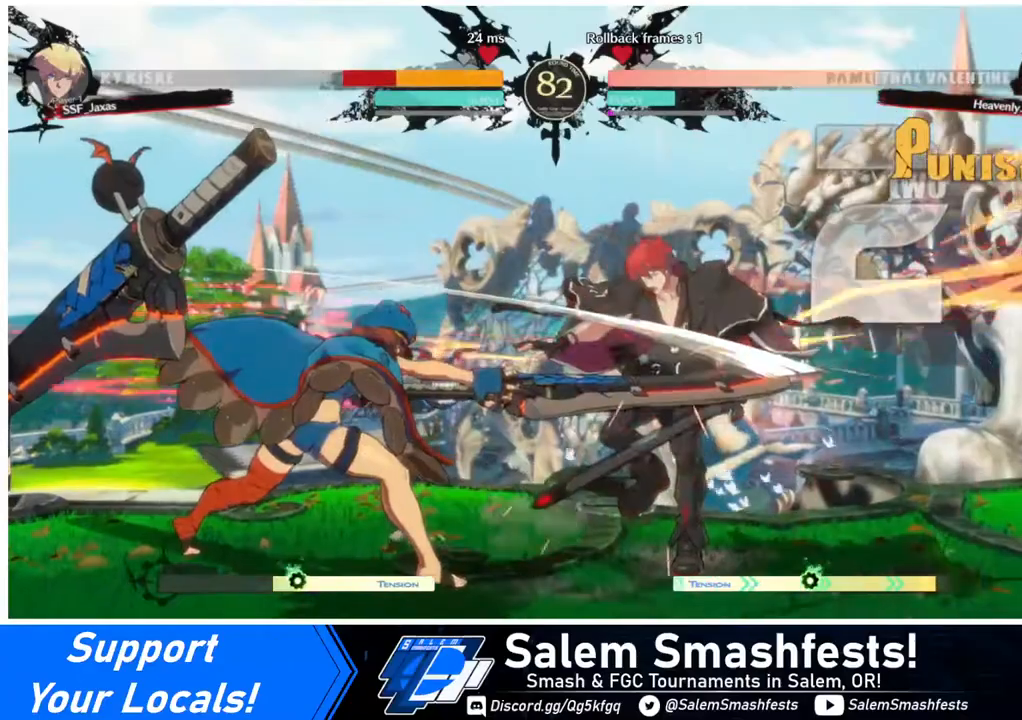
{"buttons": ["DPAD_DOWN", "DPAD_RIGHT"], "events": []}
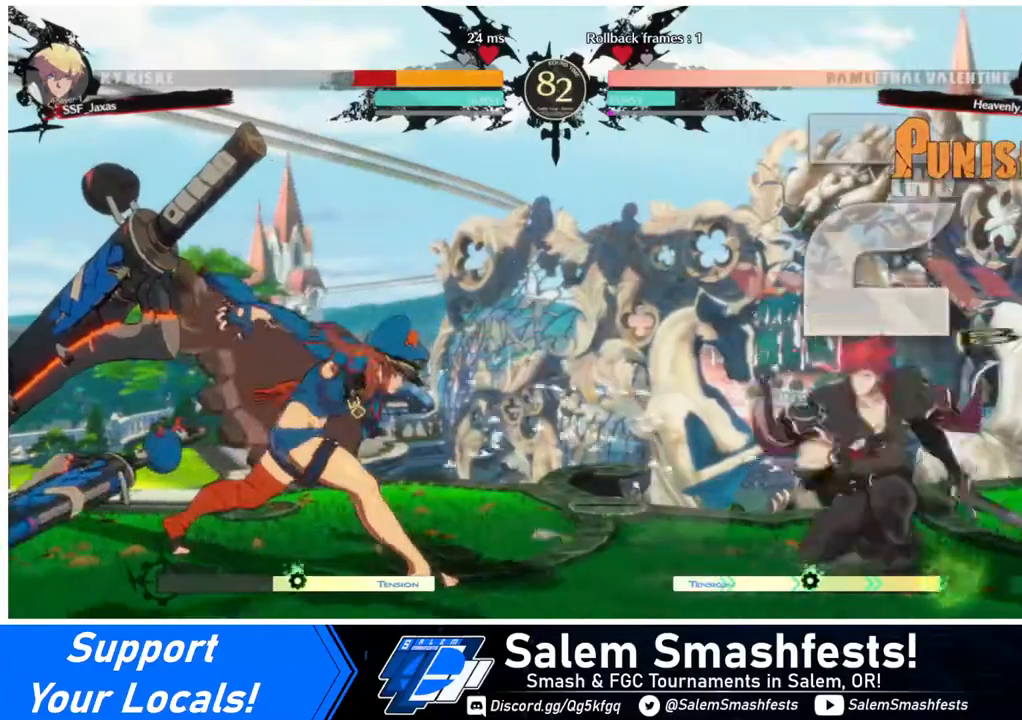
{"buttons": [], "events": [[40, "DPAD_DOWN", "up"], [40, "DPAD_LEFT", "down"], [40, "DPAD_RIGHT", "up"], [40, "DPAD_UP", "down"], [80, "DPAD_UP", "up"], [200, "DPAD_LEFT", "up"], [200, "L1", "down"], [280, "L1", "up"]]}
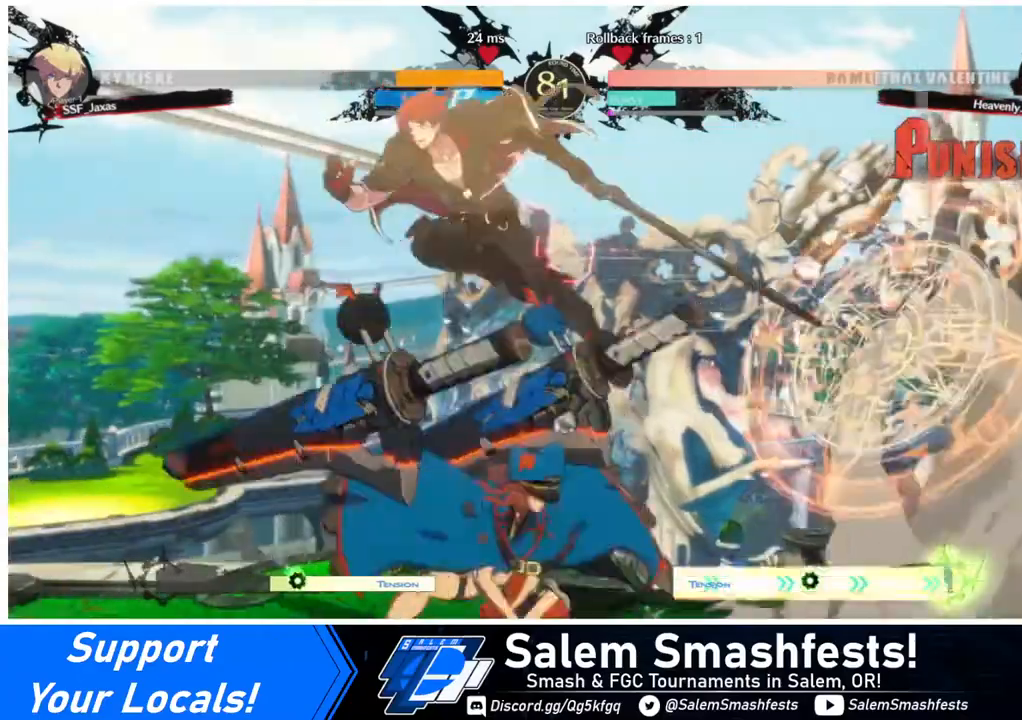
{"buttons": ["DPAD_DOWN"], "events": [[280, "DPAD_DOWN", "down"], [320, "SQUARE", "down"], [480, "SQUARE", "up"]]}
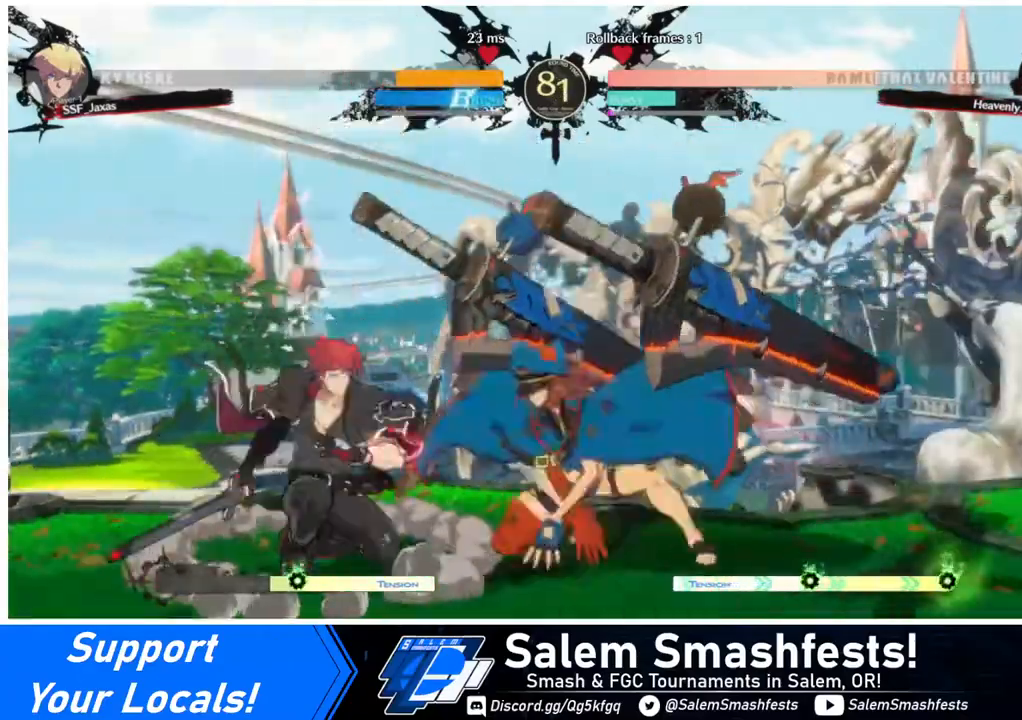
{"buttons": [], "events": [[40, "R2", "down"], [200, "R2", "up"], [240, "DPAD_DOWN", "up"], [440, "DPAD_LEFT", "down"], [520, "DPAD_LEFT", "up"]]}
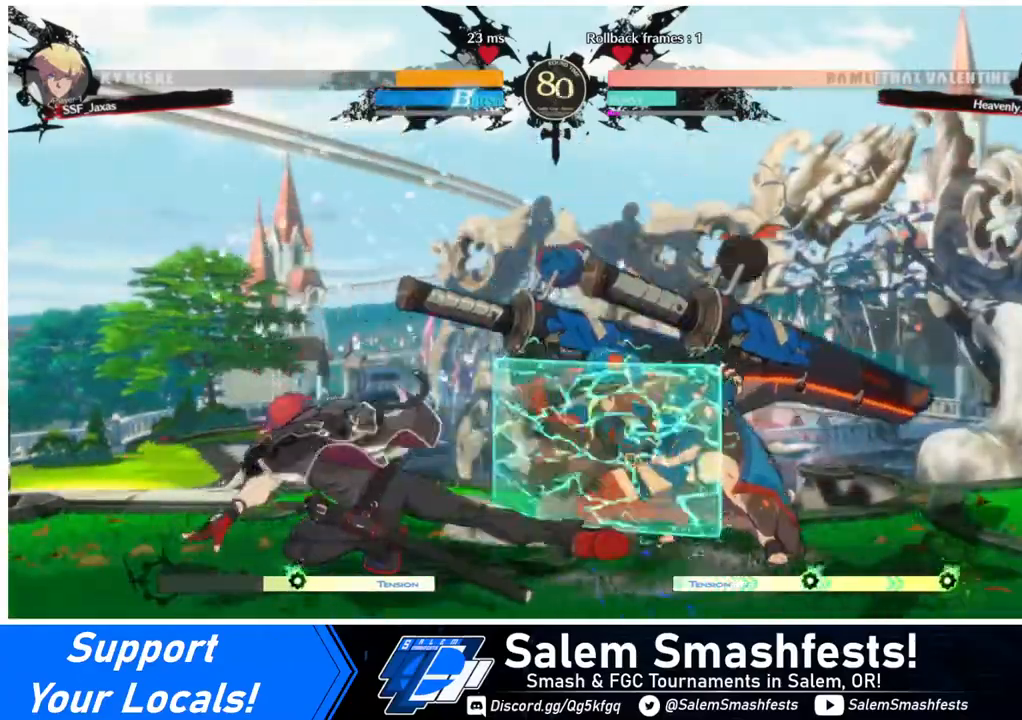
{"buttons": [], "events": [[200, "DPAD_LEFT", "down"], [280, "DPAD_DOWN", "down"], [480, "DPAD_DOWN", "up"], [480, "DPAD_LEFT", "up"]]}
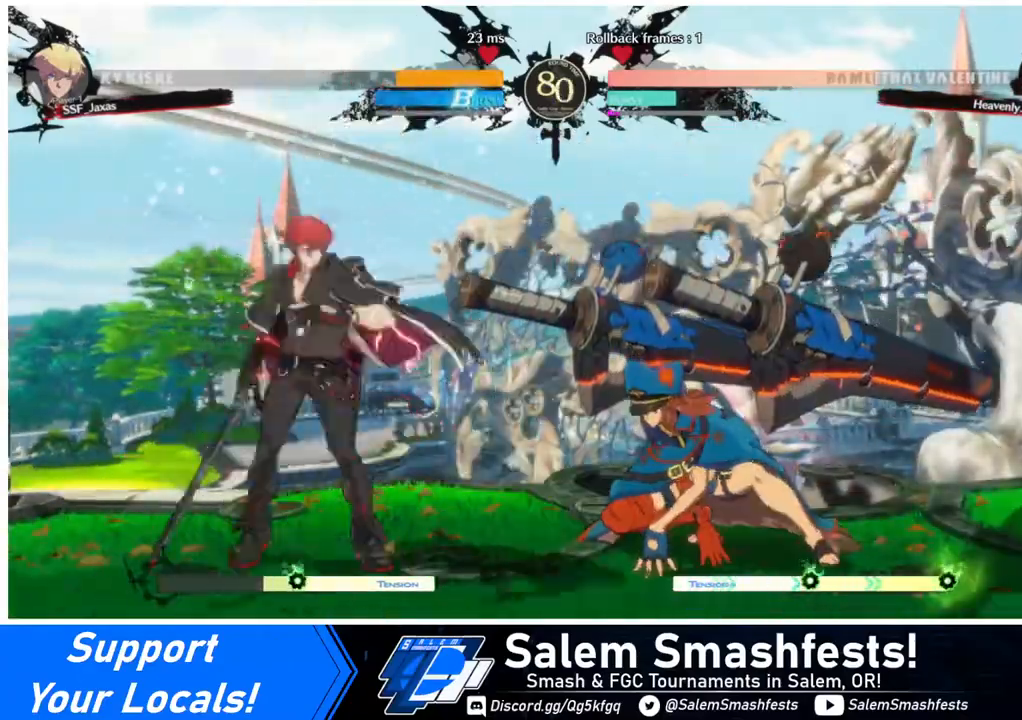
{"buttons": [], "events": [[40, "TRIANGLE", "down"], [160, "TRIANGLE", "up"]]}
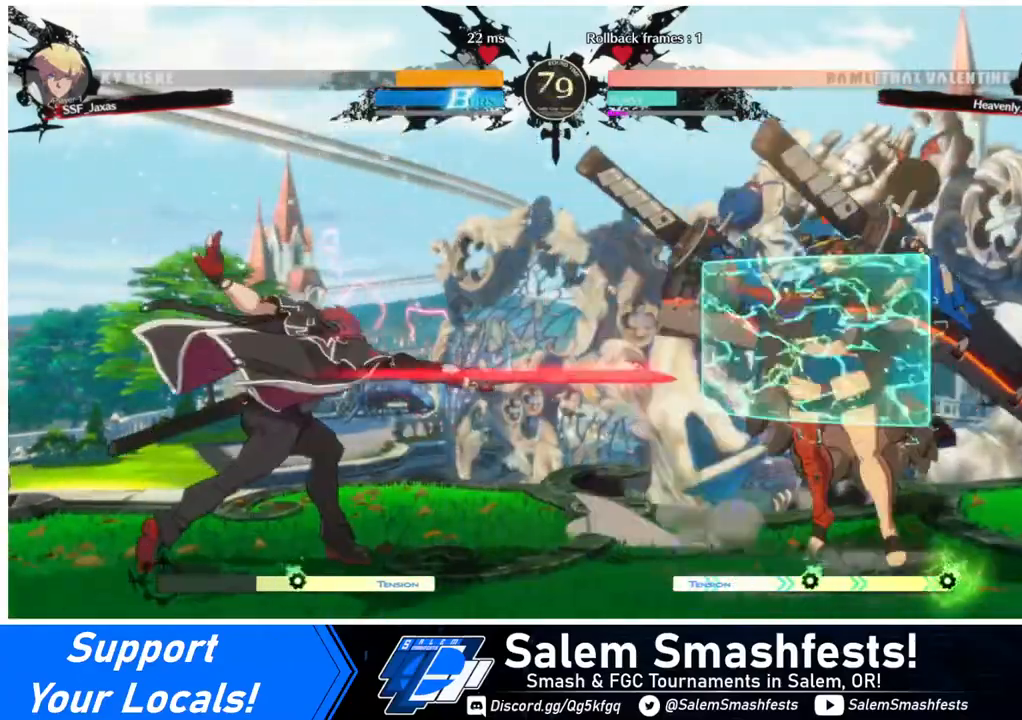
{"buttons": ["DPAD_UP", "DPAD_RIGHT"], "events": [[200, "DPAD_RIGHT", "down"], [280, "DPAD_RIGHT", "up"], [320, "DPAD_RIGHT", "down"], [360, "DPAD_UP", "down"]]}
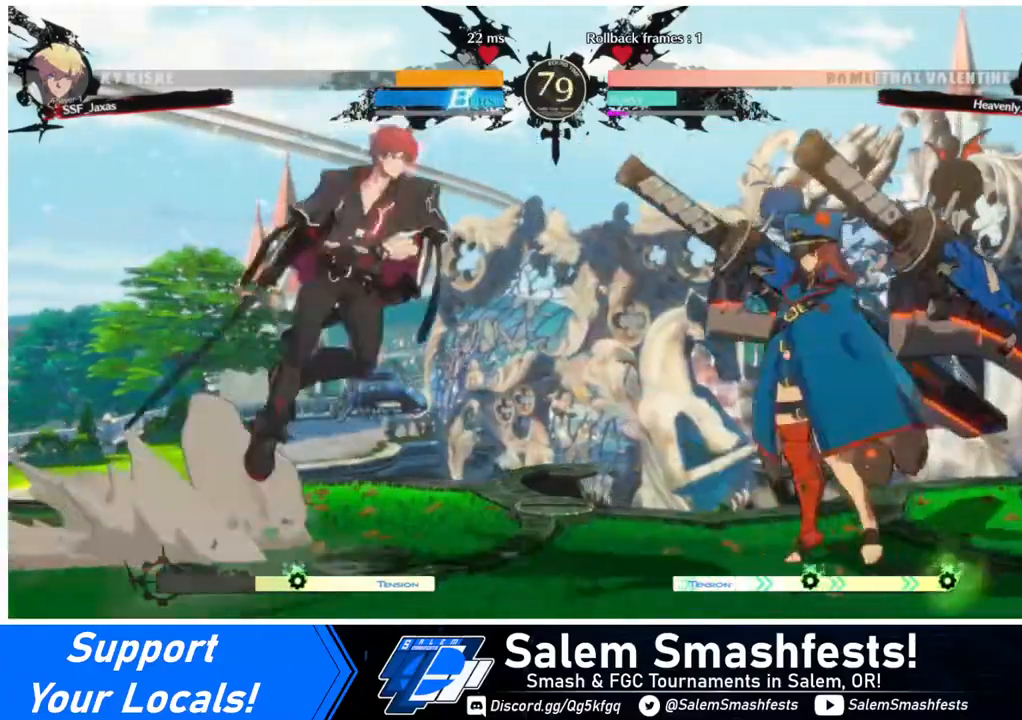
{"buttons": [], "events": [[40, "DPAD_LEFT", "down"], [40, "DPAD_RIGHT", "up"], [40, "DPAD_UP", "up"], [400, "TRIANGLE", "down"], [440, "DPAD_LEFT", "up"], [520, "TRIANGLE", "up"]]}
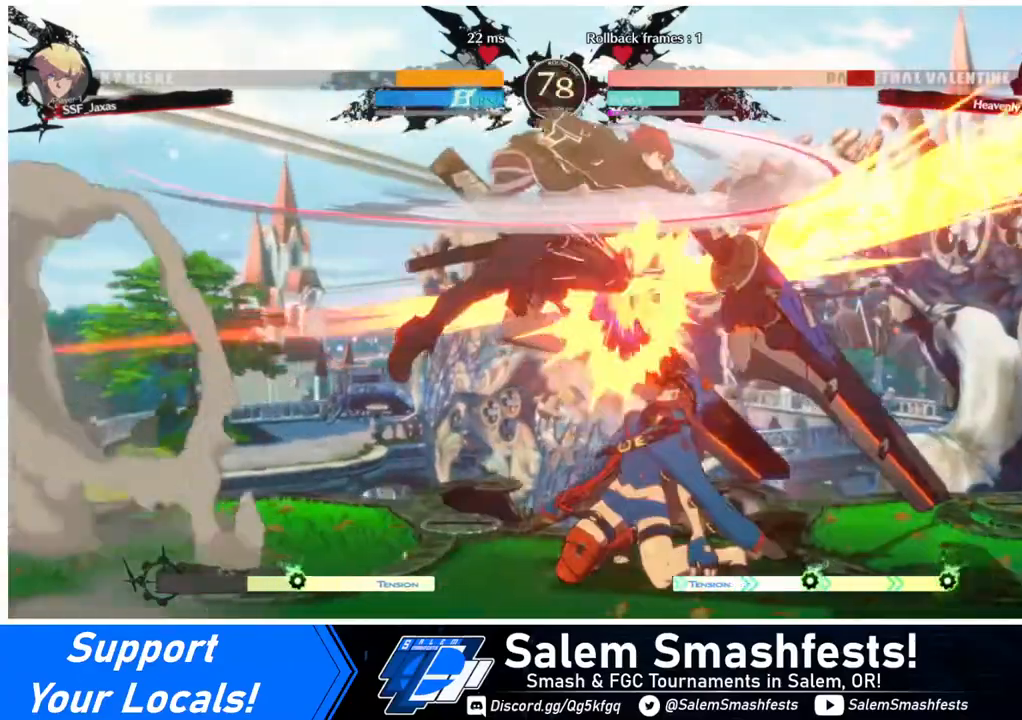
{"buttons": ["DPAD_RIGHT"], "events": [[320, "DPAD_RIGHT", "down"], [360, "DPAD_RIGHT", "up"], [440, "DPAD_RIGHT", "down"]]}
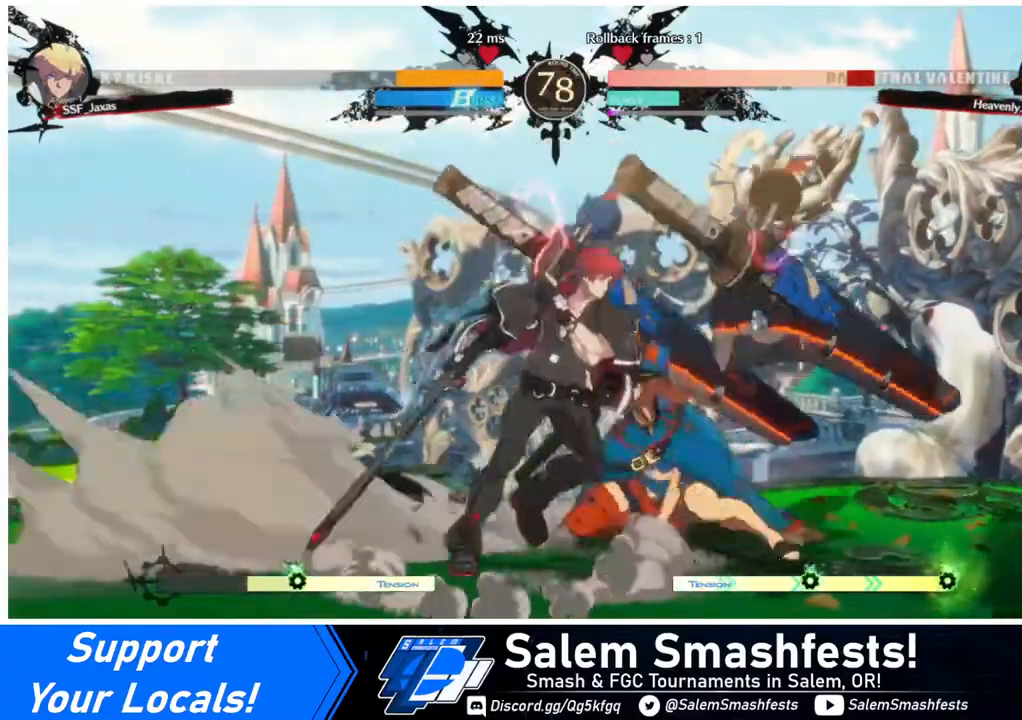
{"buttons": [], "events": [[80, "DPAD_RIGHT", "up"], [80, "TRIANGLE", "down"], [240, "TRIANGLE", "up"]]}
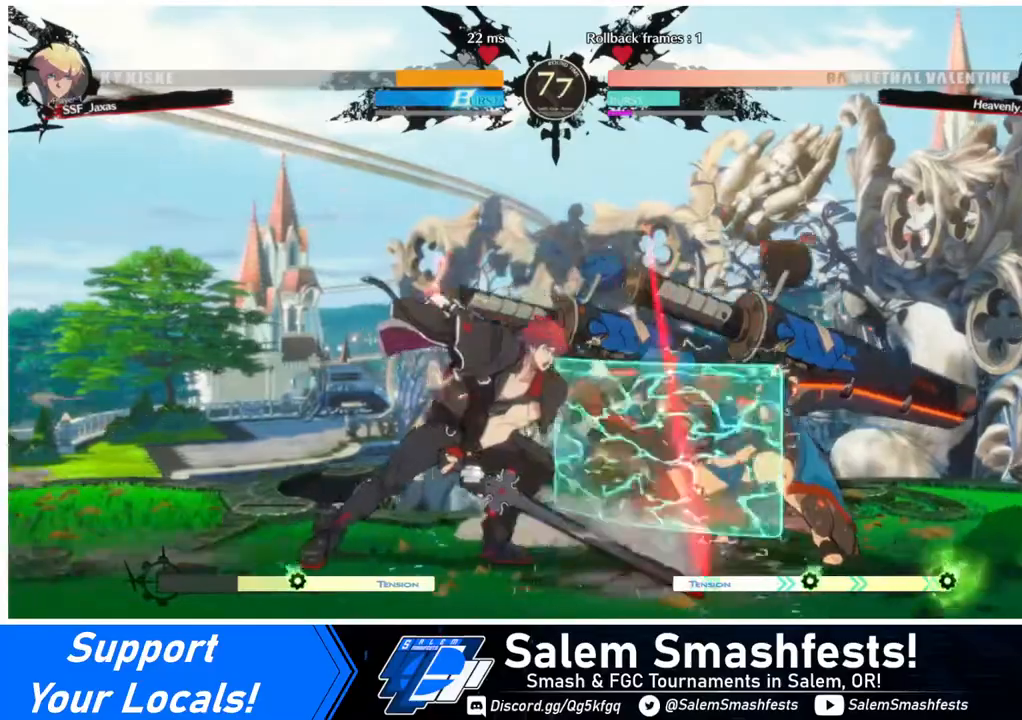
{"buttons": ["TRIANGLE"], "events": [[120, "DPAD_RIGHT", "down"], [160, "DPAD_RIGHT", "up"], [200, "DPAD_RIGHT", "down"], [320, "DPAD_RIGHT", "up"], [320, "TRIANGLE", "down"]]}
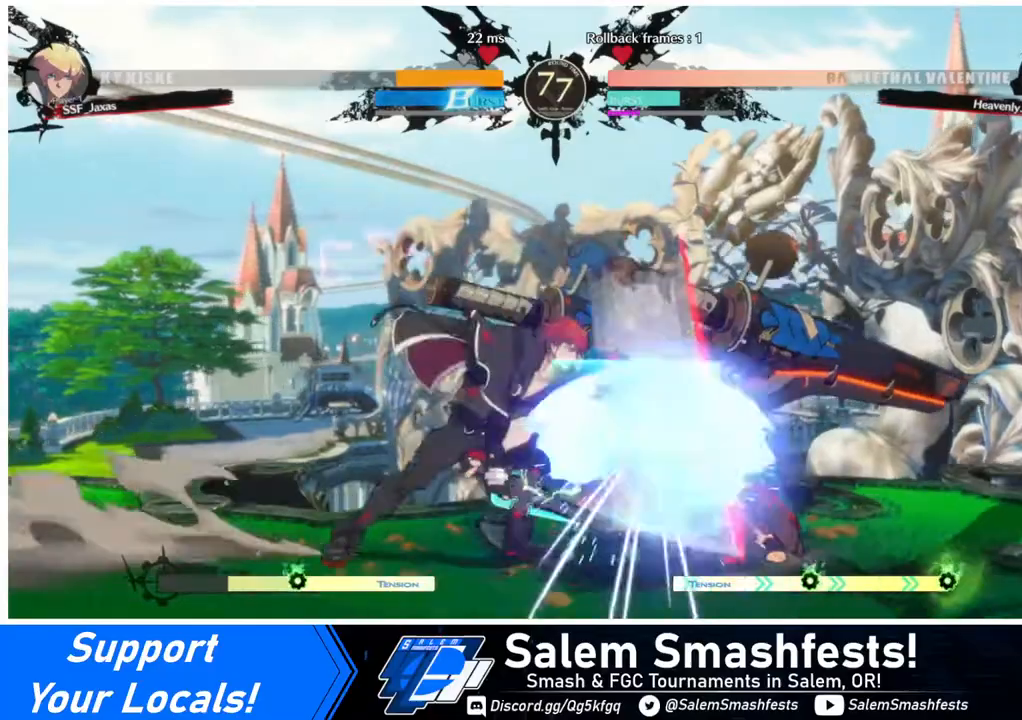
{"buttons": [], "events": [[40, "TRIANGLE", "up"], [320, "TRIANGLE", "down"], [400, "TRIANGLE", "up"]]}
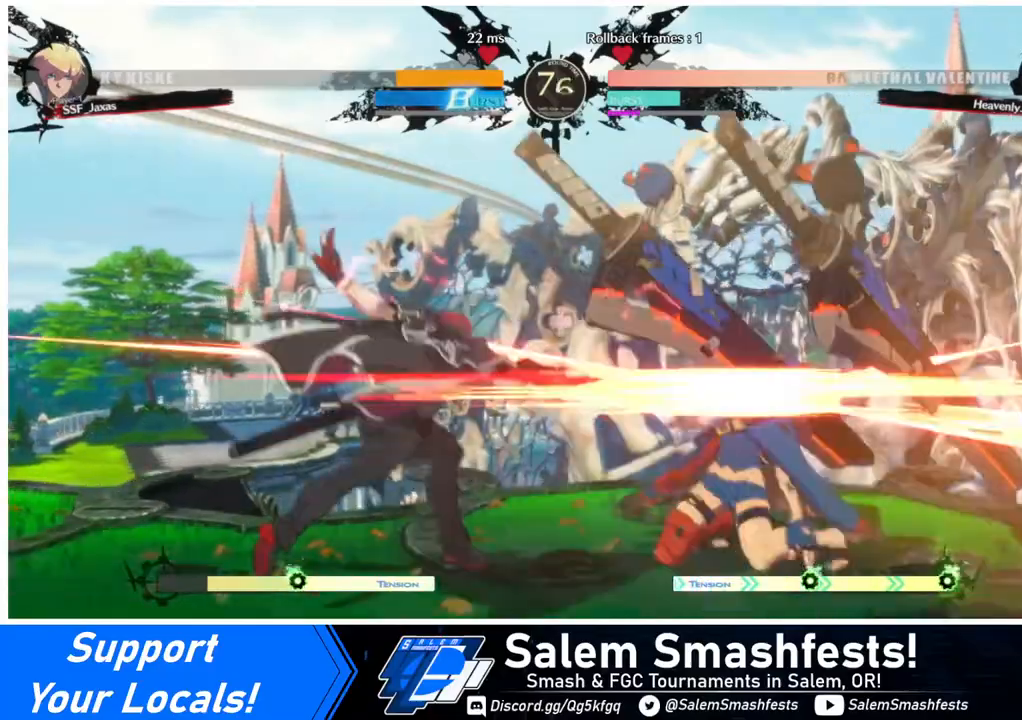
{"buttons": ["R1"], "events": [[320, "R1", "down"]]}
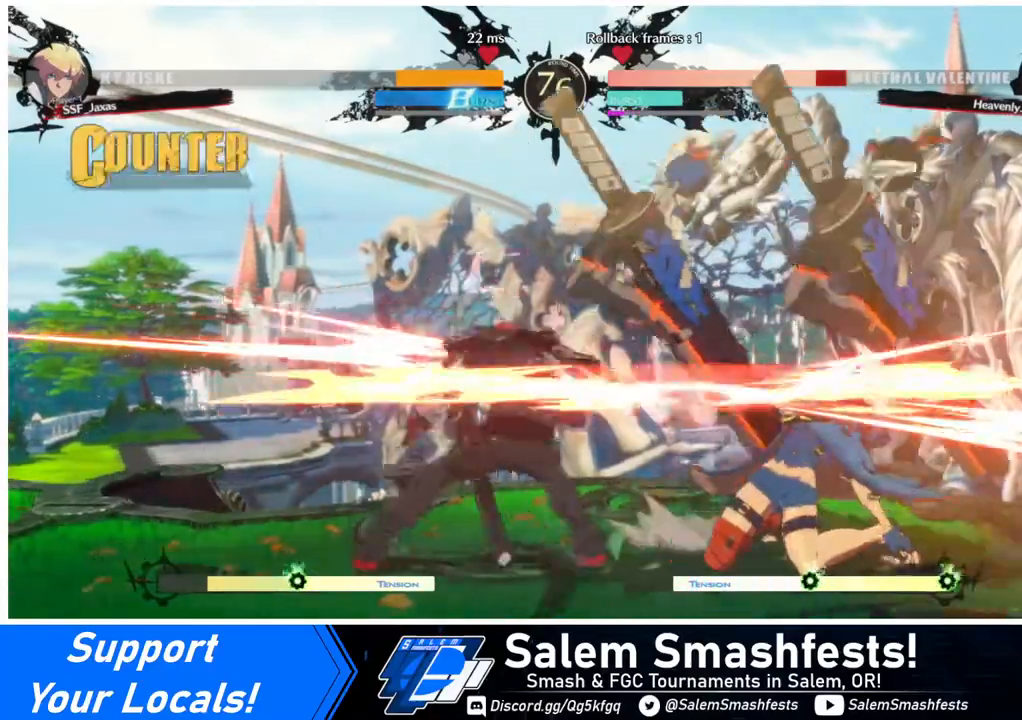
{"buttons": [], "events": [[40, "R1", "up"], [200, "DPAD_DOWN", "down"], [240, "DPAD_RIGHT", "down"], [320, "DPAD_DOWN", "up"], [400, "SQUARE", "down"], [480, "DPAD_RIGHT", "up"], [520, "SQUARE", "up"]]}